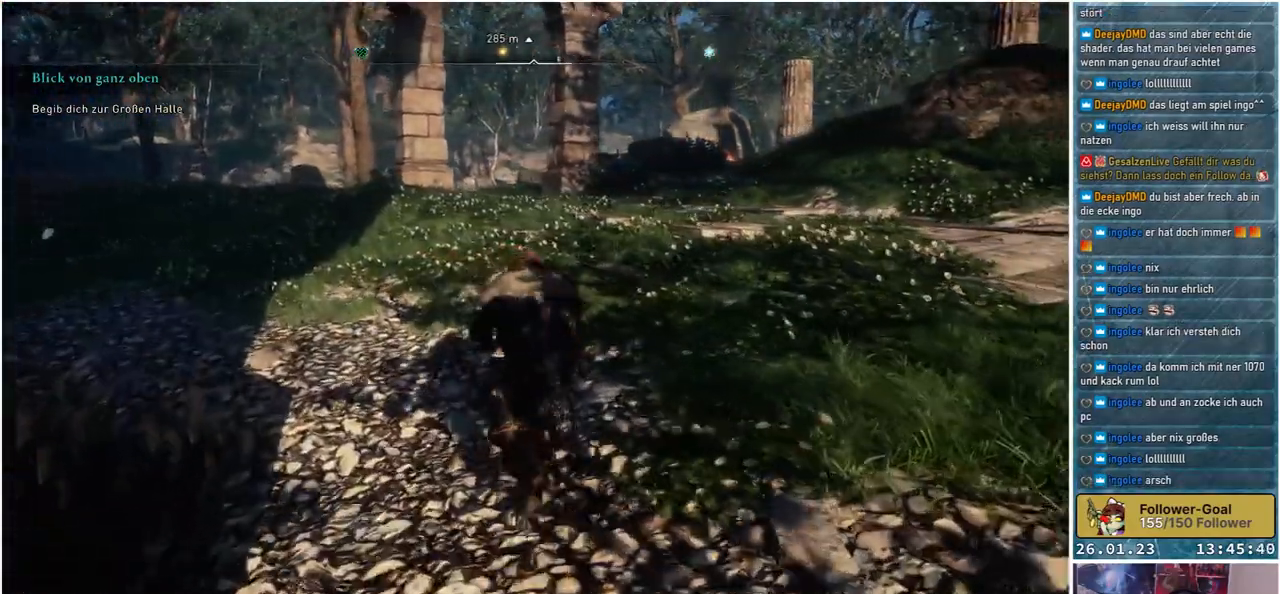
Gameplay with a controller (Xbox layout); each line is a JSON object with the inputs held at the frame after it. "events" lists button and stick changes between this image and that frame as [ms after this image, input, new state], when the widget could be followed in between.
{"buttons": [], "left_stick": "up-left", "right_stick": "center", "events": [[117, "right_stick", "right"], [383, "right_stick", "center"], [450, "left_stick", "up-left"]]}
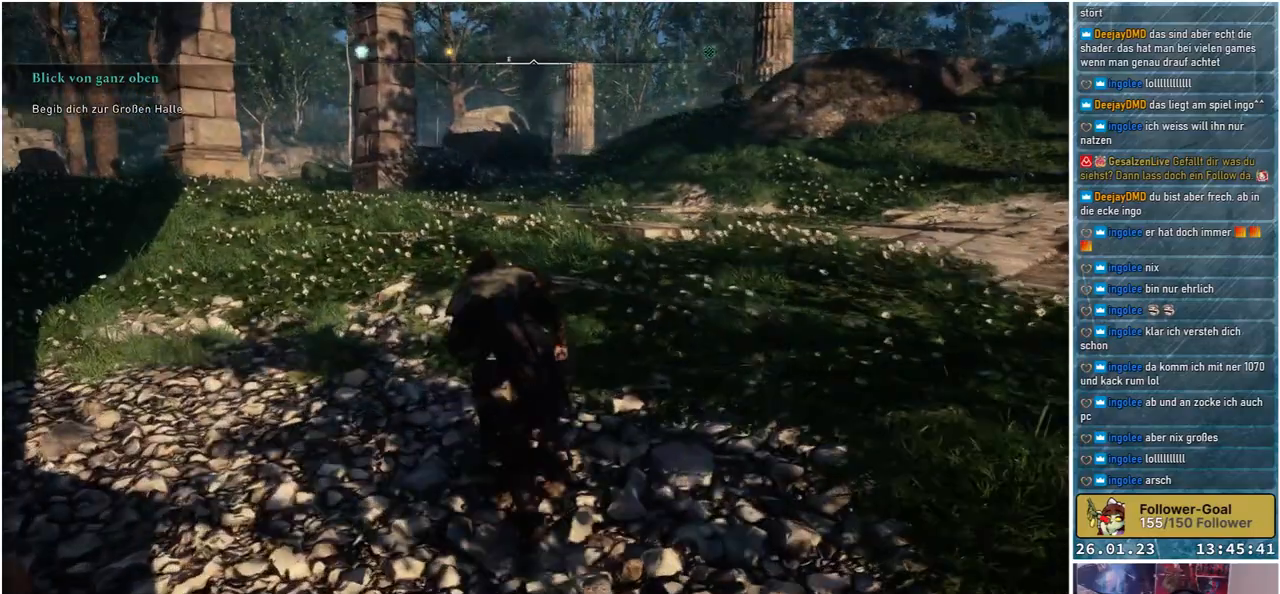
{"buttons": [], "left_stick": "up", "right_stick": "center", "events": [[233, "right_stick", "left"], [317, "left_stick", "up"], [450, "right_stick", "center"]]}
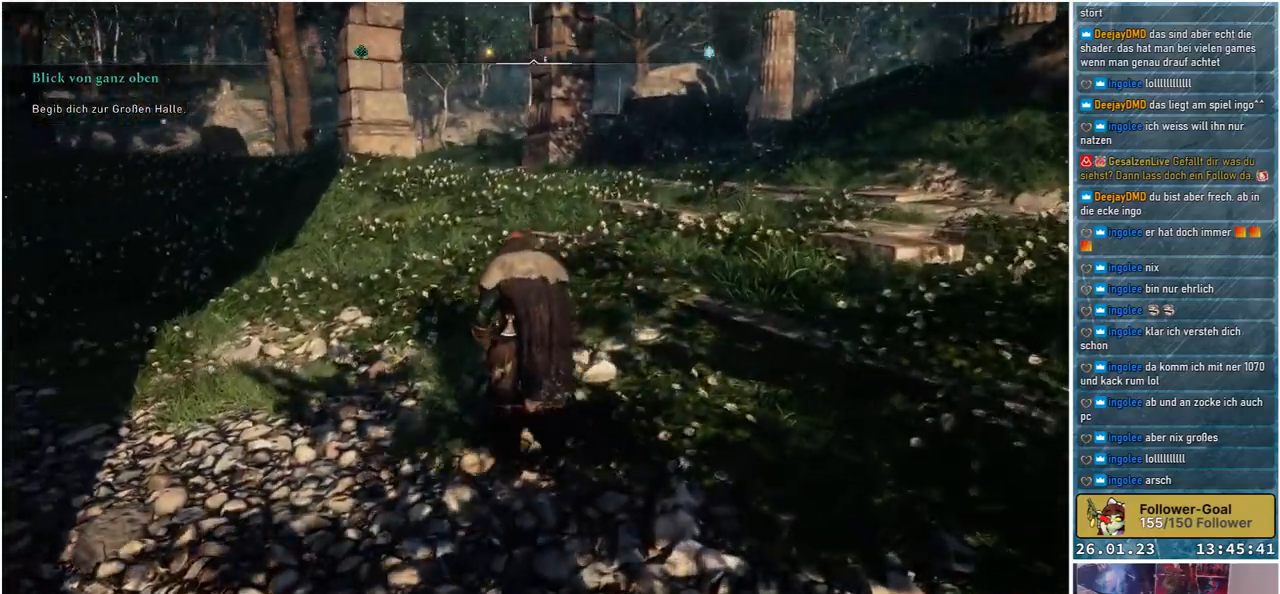
{"buttons": [], "left_stick": "up", "right_stick": "left", "events": [[200, "right_stick", "left"]]}
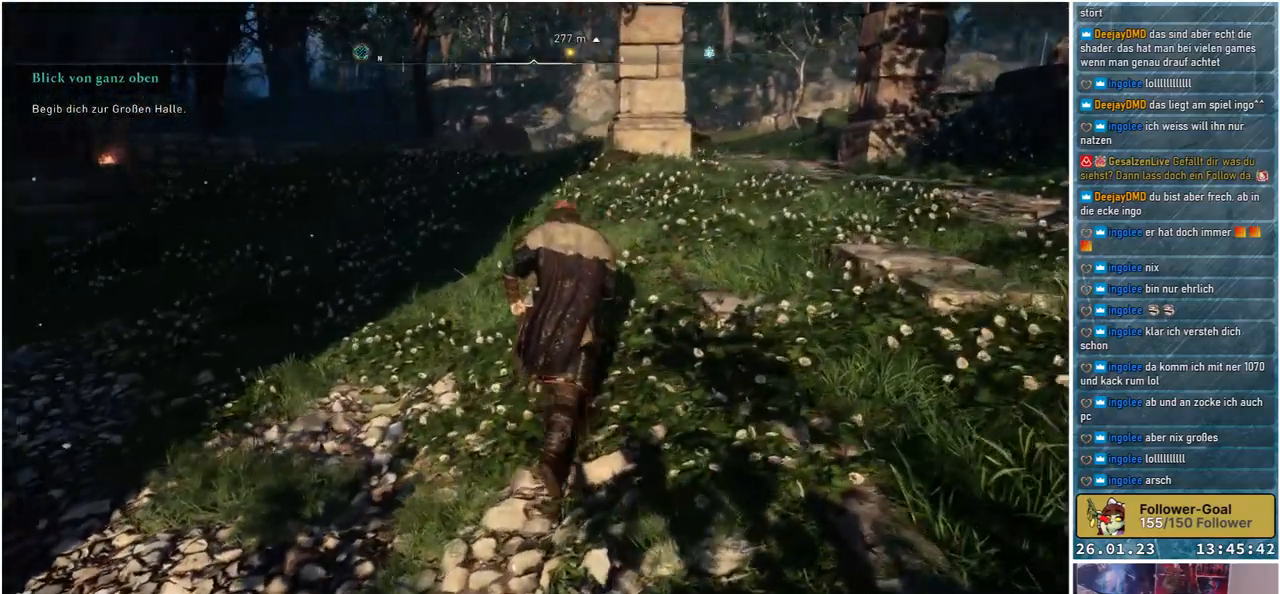
{"buttons": [], "left_stick": "up", "right_stick": "left", "events": [[83, "right_stick", "center"], [483, "right_stick", "left"]]}
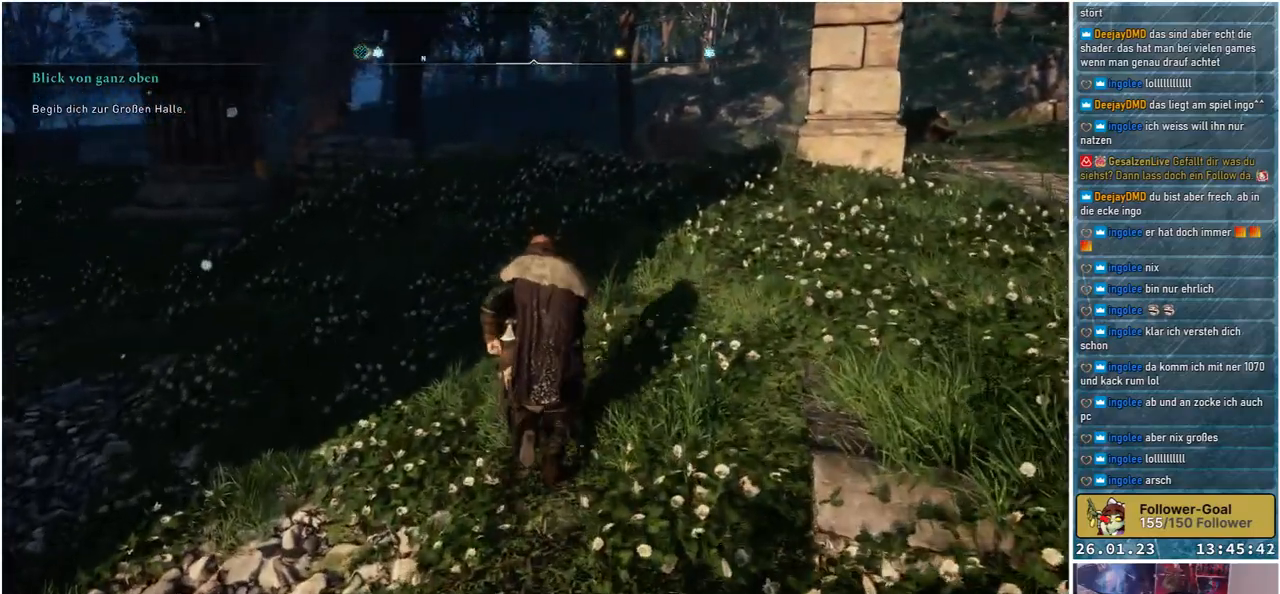
{"buttons": [], "left_stick": "up", "right_stick": "right", "events": [[133, "right_stick", "center"], [333, "right_stick", "right"]]}
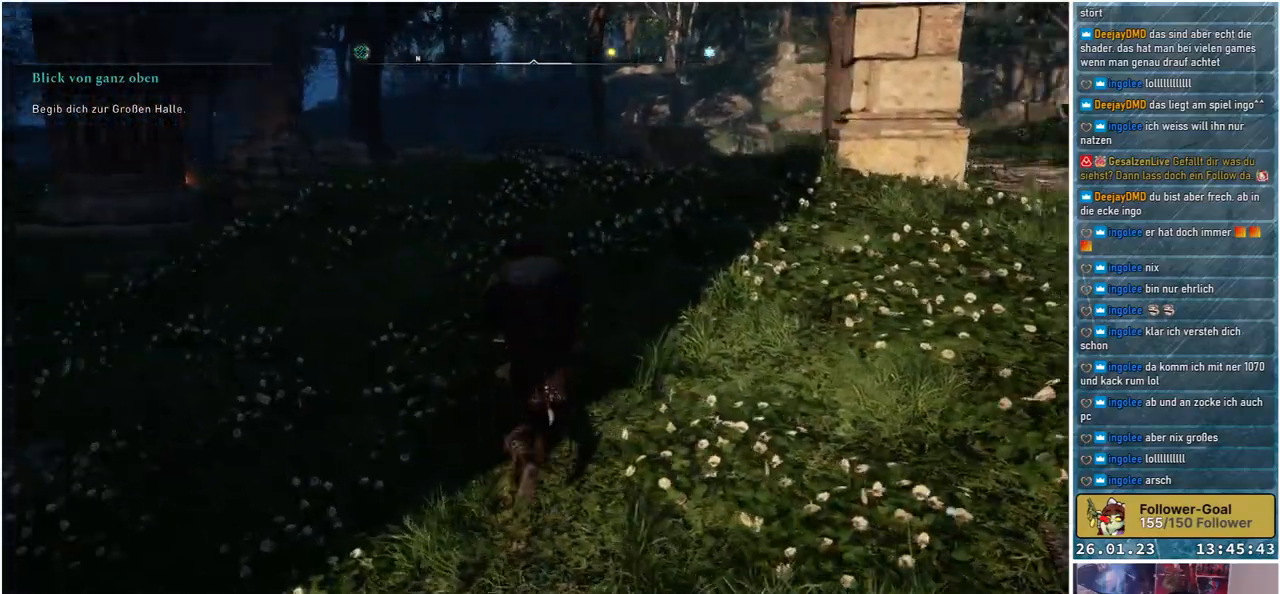
{"buttons": [], "left_stick": "up", "right_stick": "center", "events": [[67, "right_stick", "center"], [100, "left_stick", "up-left"], [467, "left_stick", "up"]]}
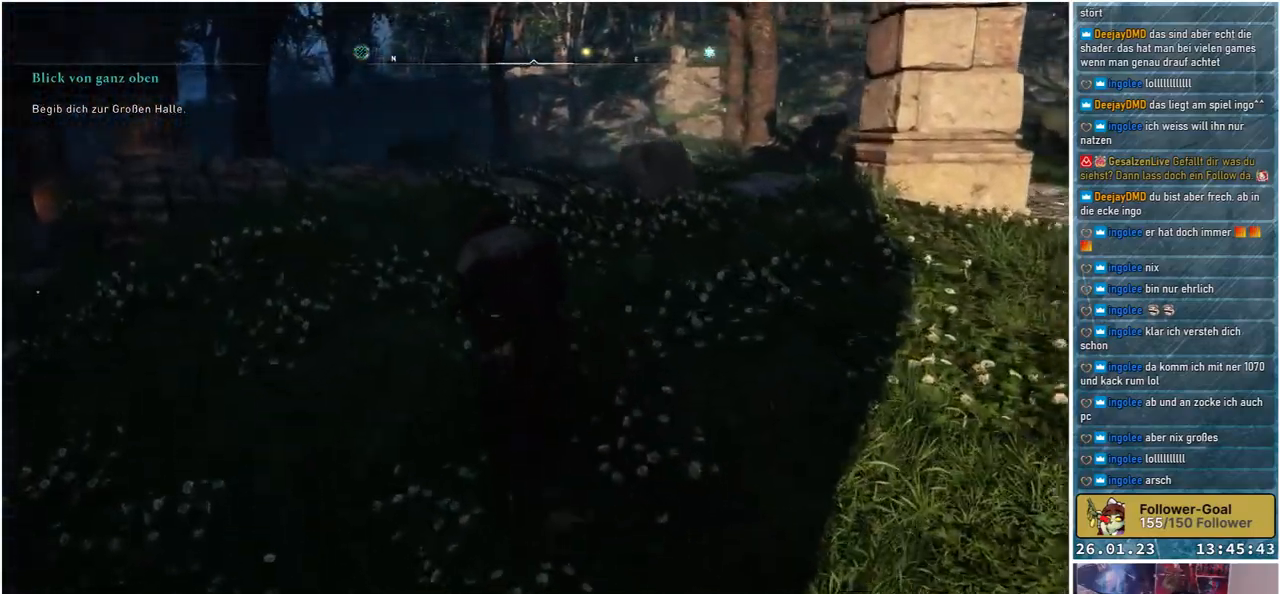
{"buttons": [], "left_stick": "up", "right_stick": "left", "events": [[300, "right_stick", "left"]]}
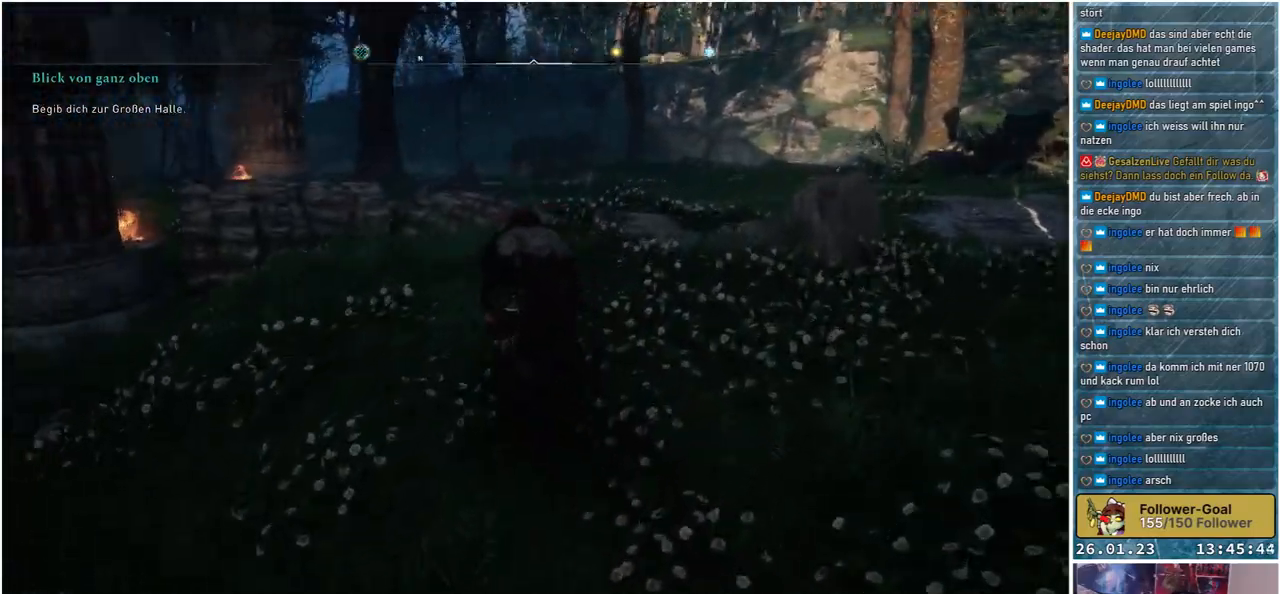
{"buttons": [], "left_stick": "up", "right_stick": "down-right", "events": [[100, "right_stick", "center"], [317, "right_stick", "down-right"]]}
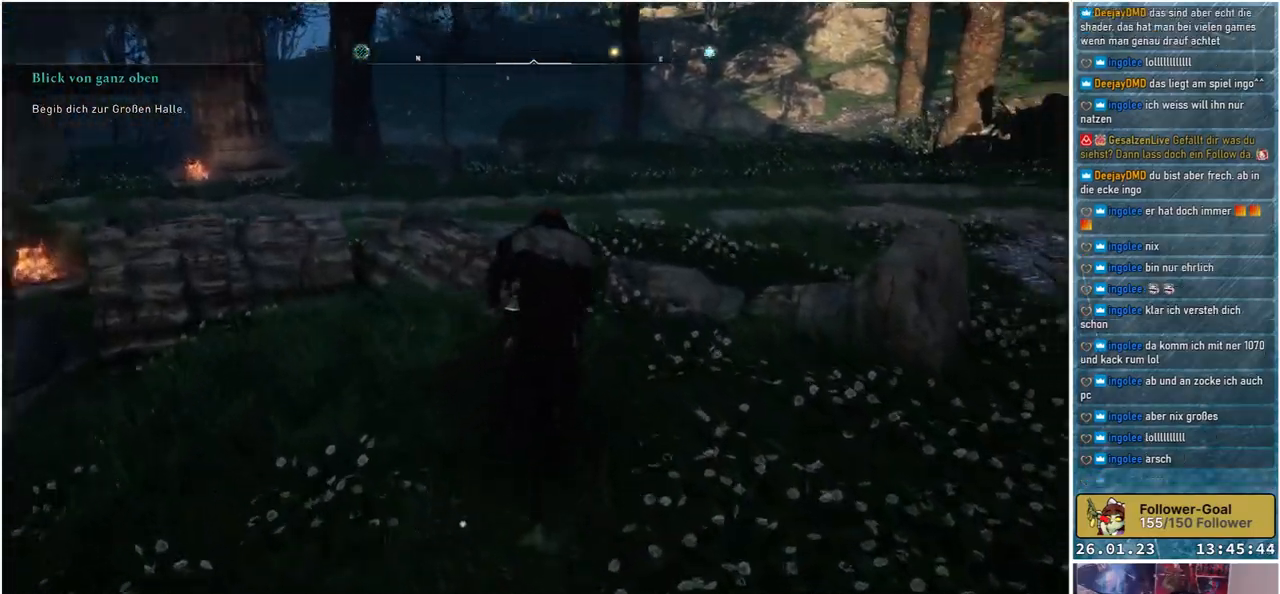
{"buttons": [], "left_stick": "up", "right_stick": "center", "events": [[267, "right_stick", "right"], [367, "right_stick", "center"]]}
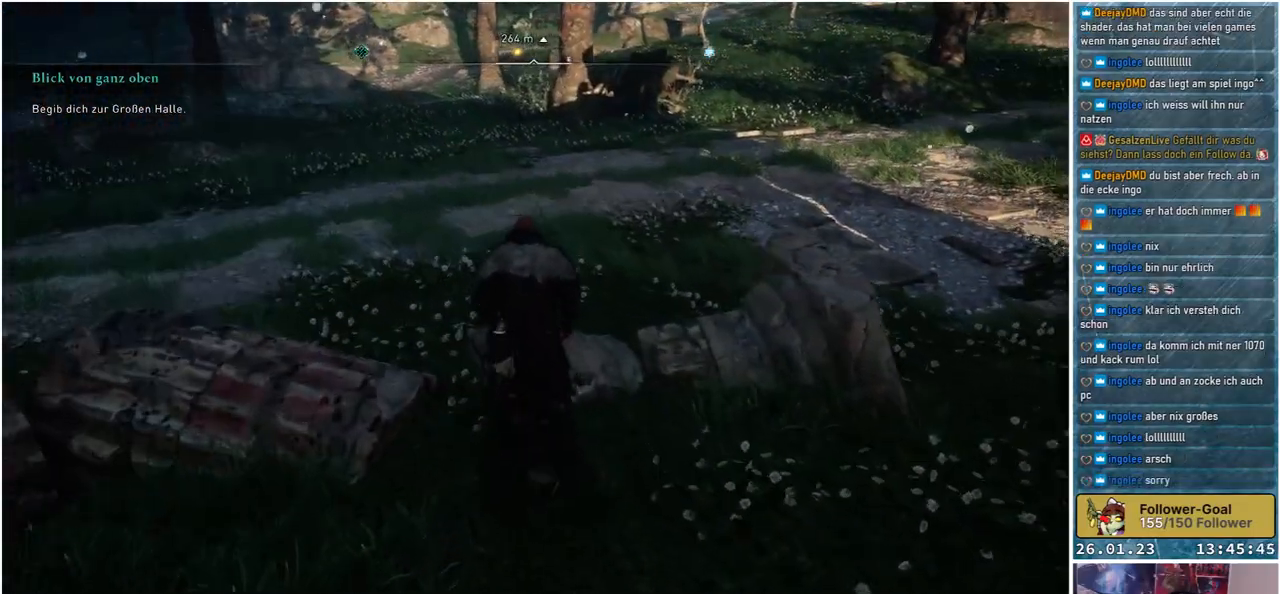
{"buttons": [], "left_stick": "up-left", "right_stick": "up-right", "events": [[133, "left_stick", "up-left"], [133, "right_stick", "up"], [183, "right_stick", "up-right"]]}
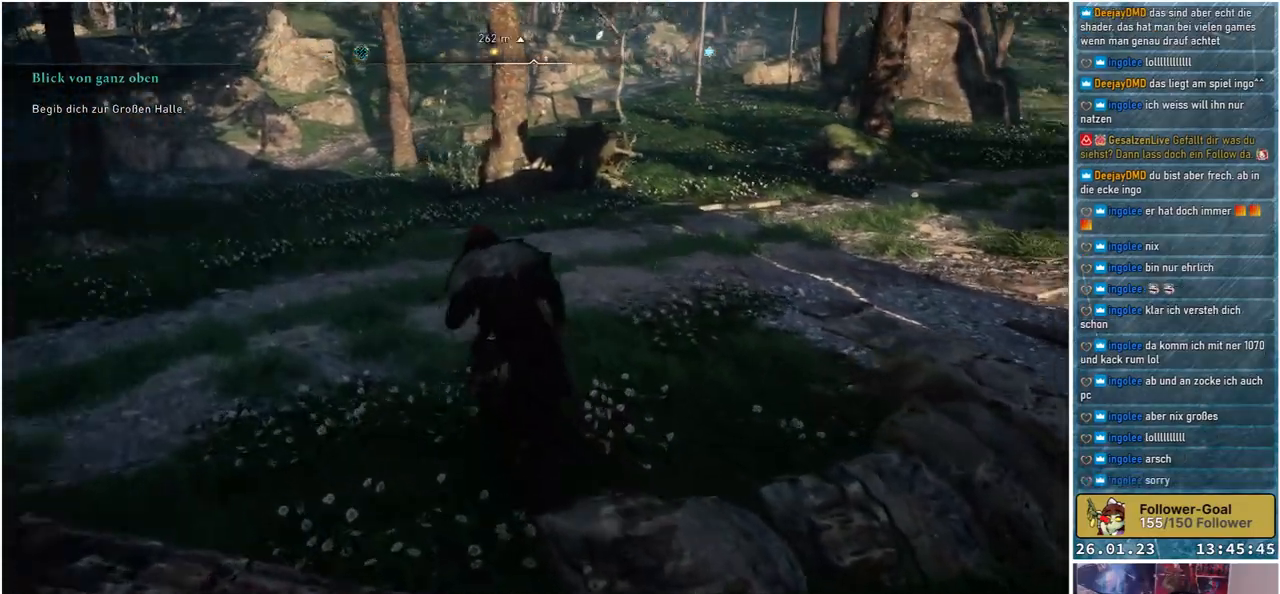
{"buttons": [], "left_stick": "down-left", "right_stick": "center", "events": [[217, "left_stick", "left"], [300, "right_stick", "center"], [500, "left_stick", "down-left"]]}
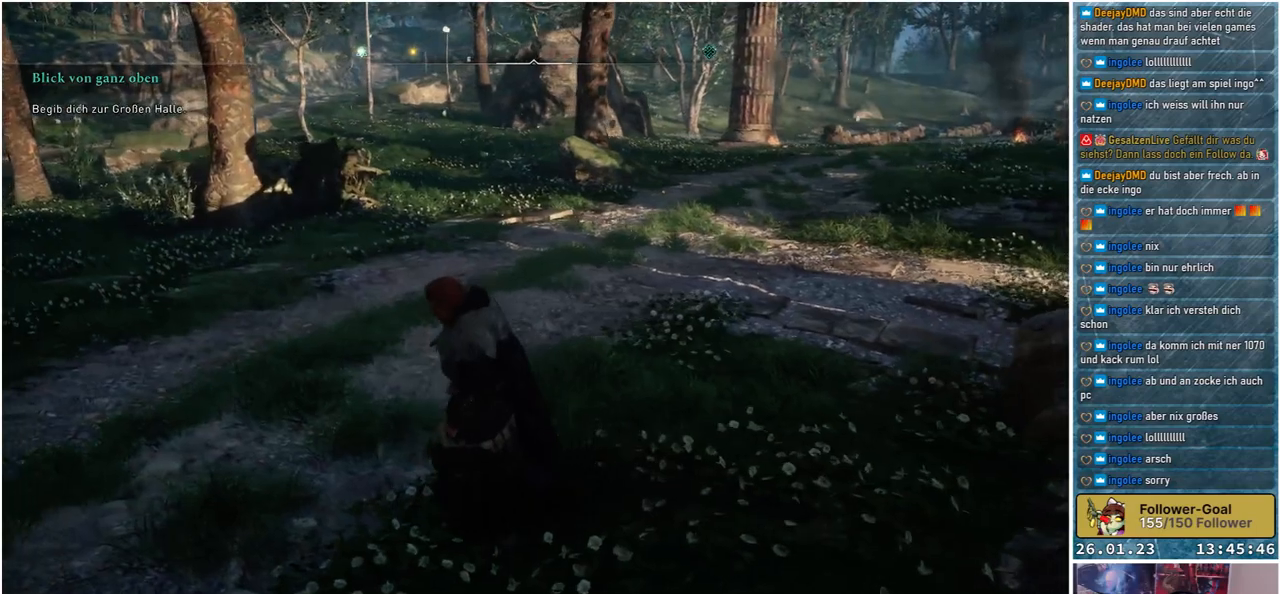
{"buttons": [], "left_stick": "center", "right_stick": "left", "events": [[50, "right_stick", "left"], [433, "left_stick", "center"]]}
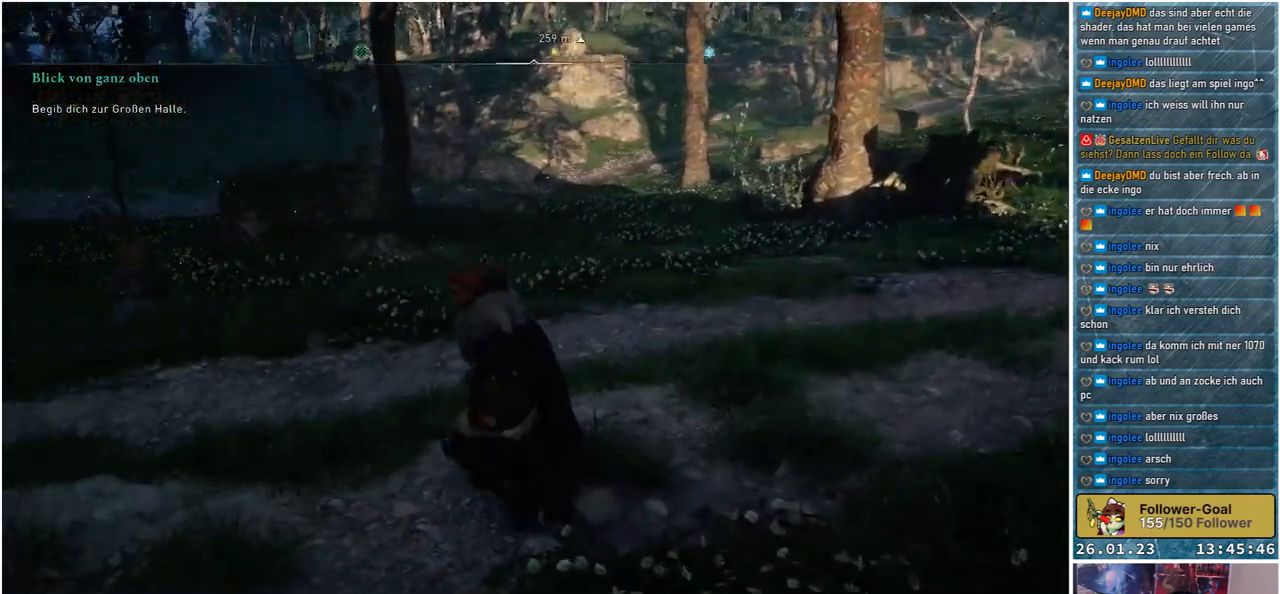
{"buttons": [], "left_stick": "up", "right_stick": "center", "events": [[233, "left_stick", "up"], [467, "right_stick", "center"]]}
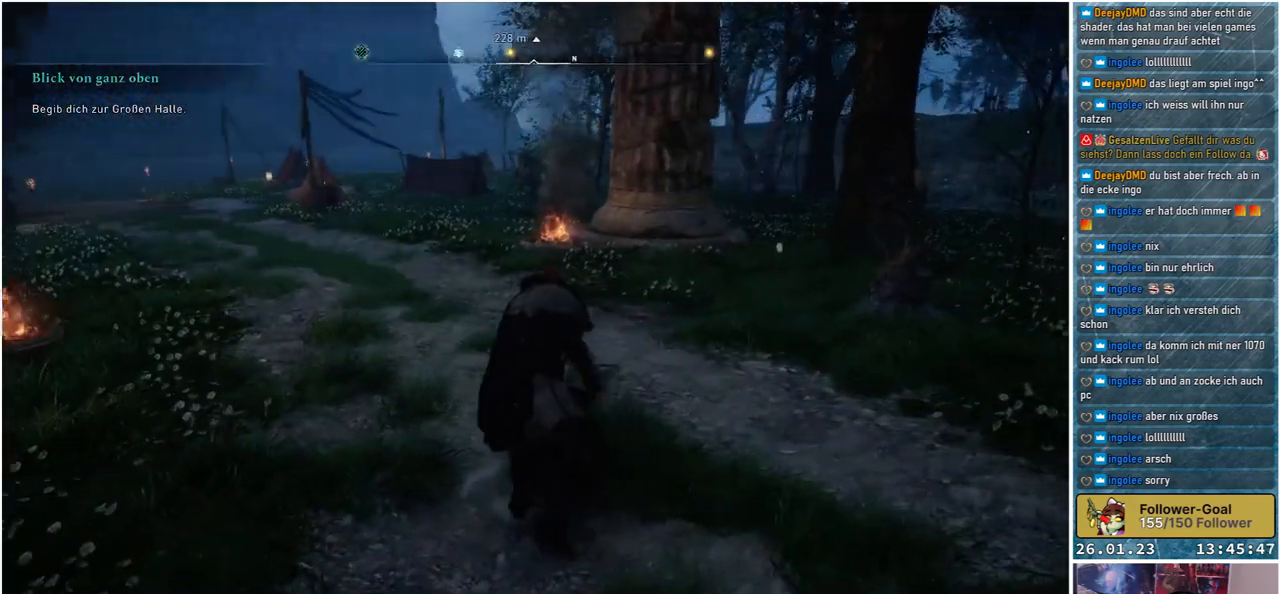
{"buttons": [], "left_stick": "up", "right_stick": "center", "events": [[200, "right_stick", "left"], [367, "right_stick", "center"]]}
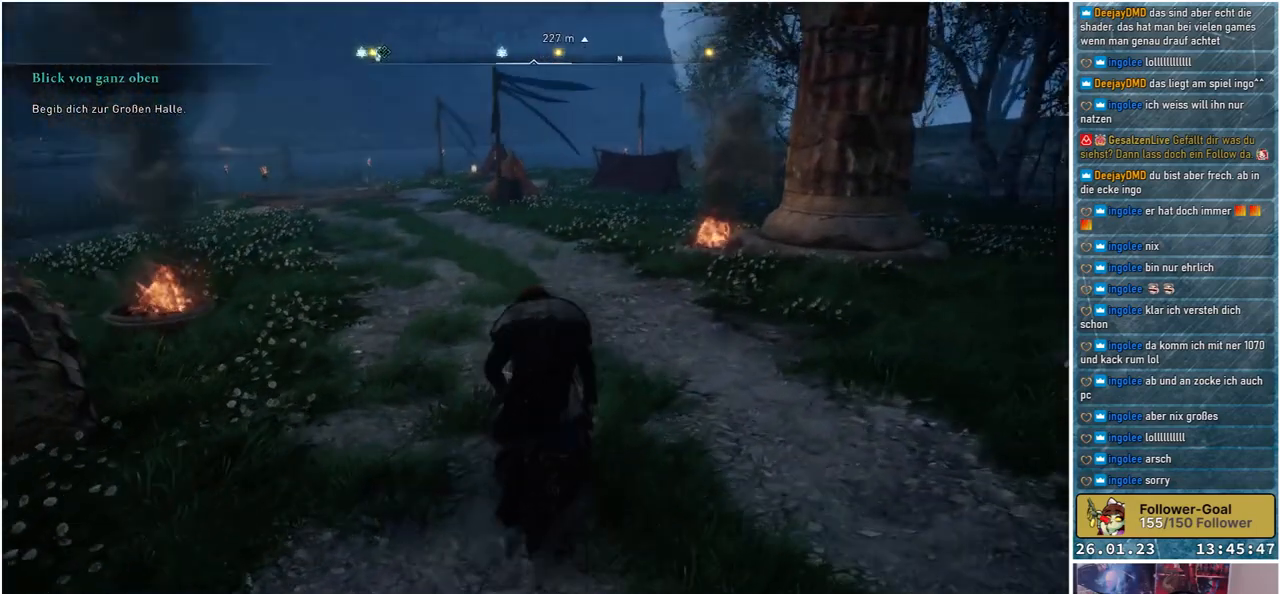
{"buttons": [], "left_stick": "up", "right_stick": "center", "events": [[117, "right_stick", "left"], [267, "right_stick", "center"]]}
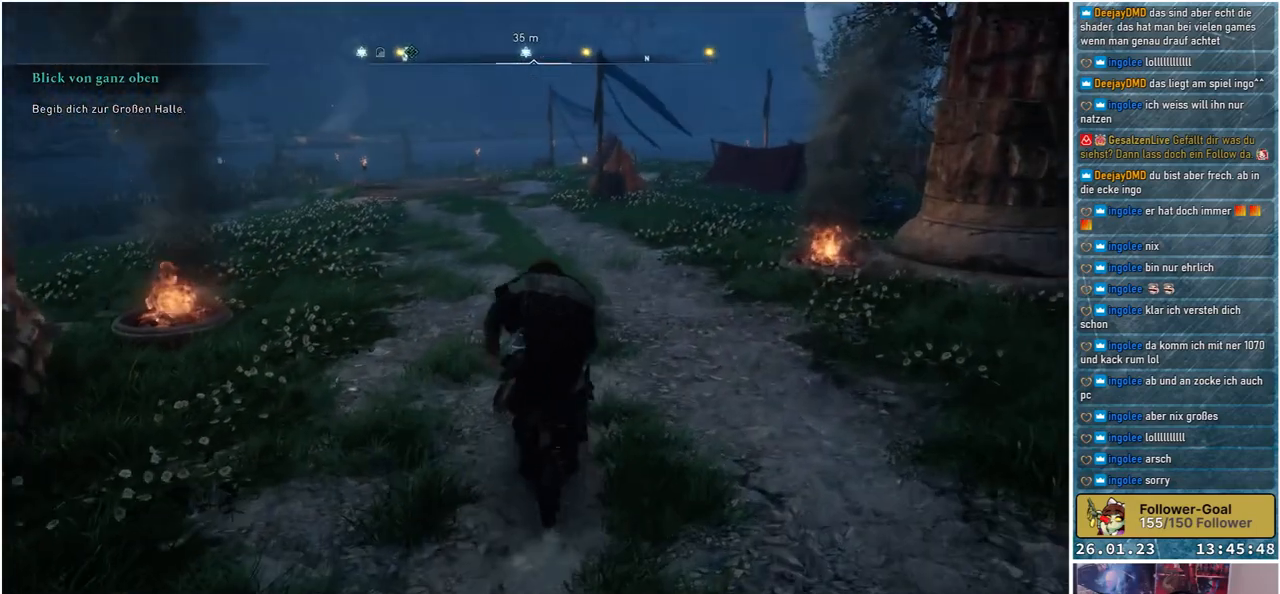
{"buttons": [], "left_stick": "up", "right_stick": "center", "events": [[83, "right_stick", "left"], [250, "right_stick", "center"]]}
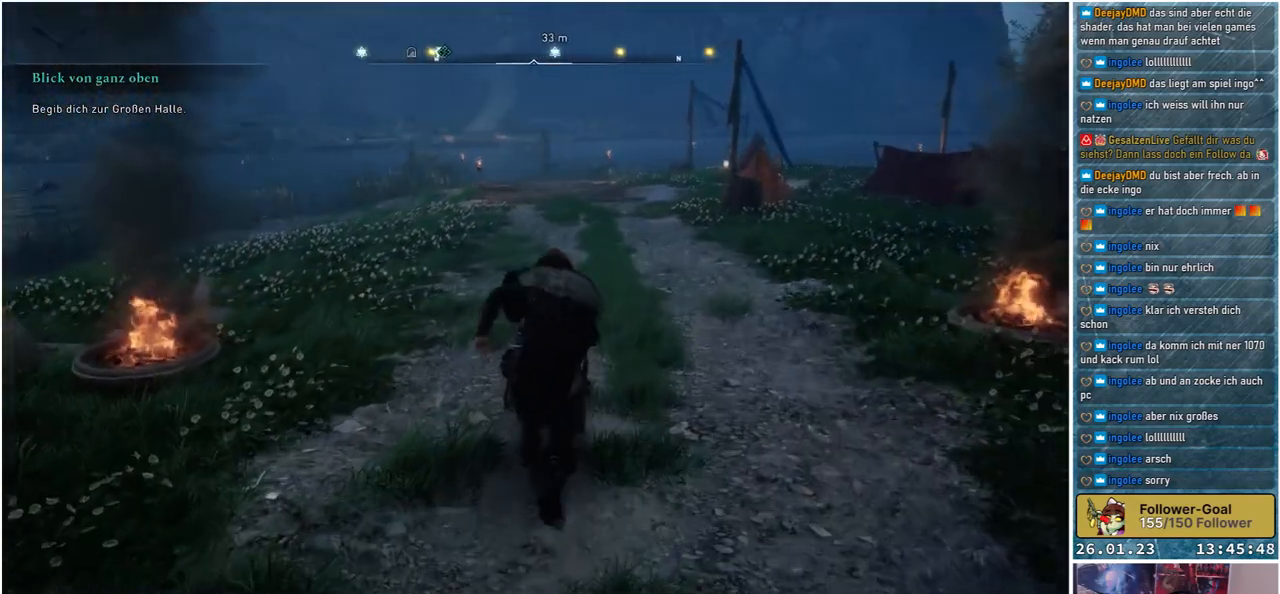
{"buttons": [], "left_stick": "up", "right_stick": "up-right", "events": [[467, "right_stick", "up-right"]]}
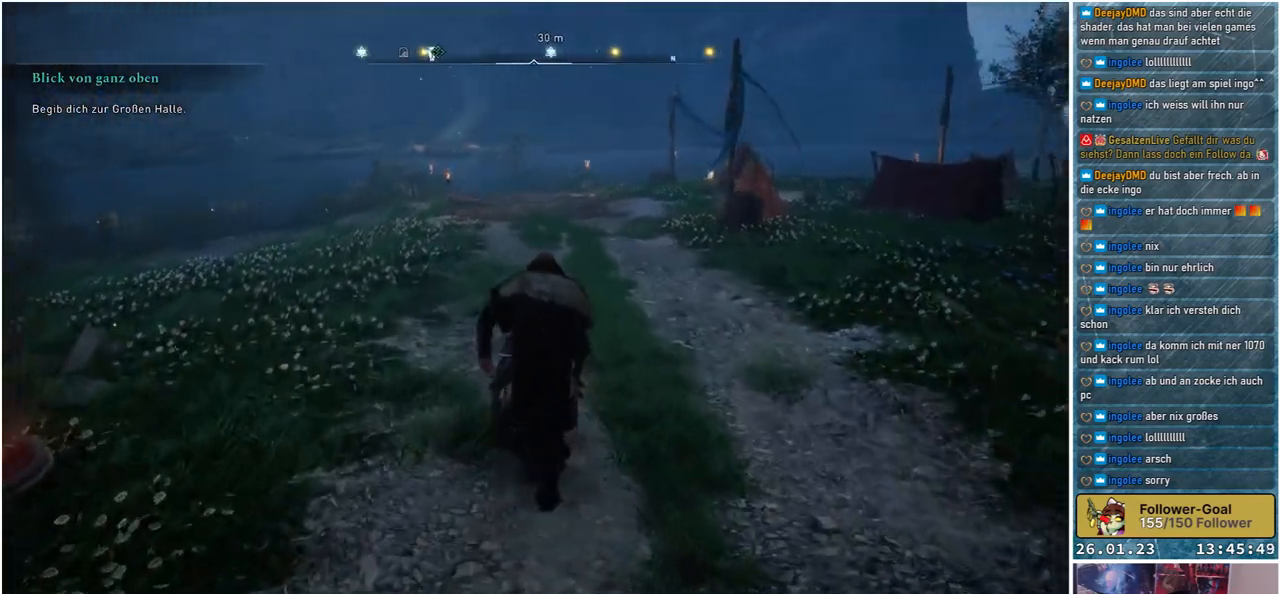
{"buttons": [], "left_stick": "up", "right_stick": "center", "events": [[100, "right_stick", "center"]]}
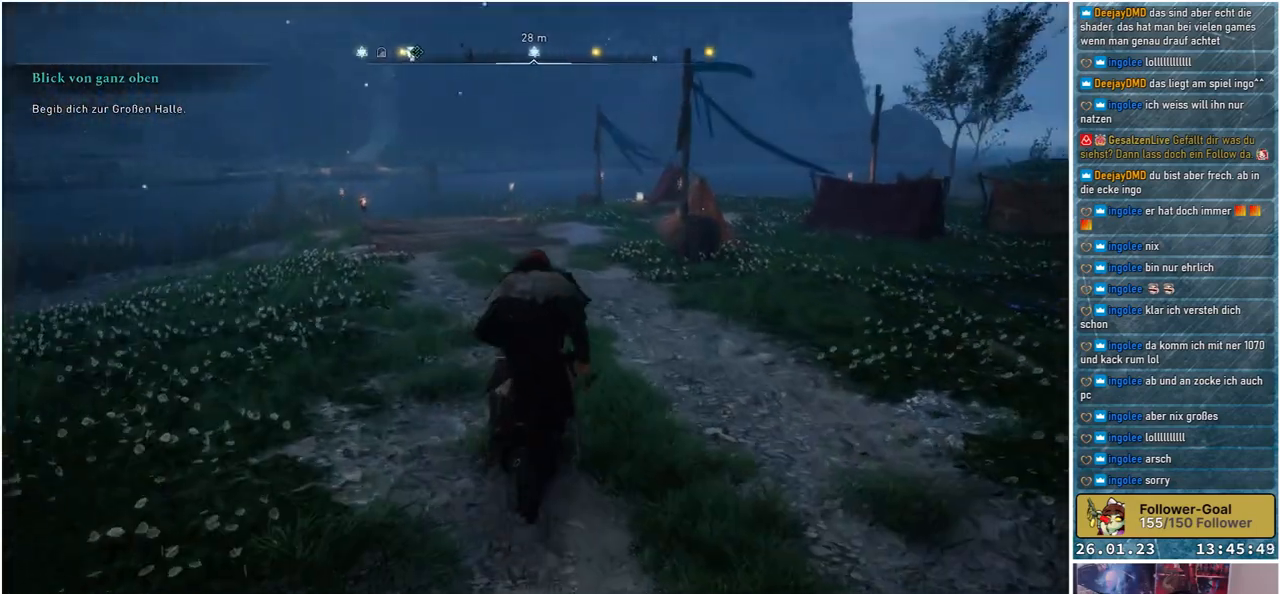
{"buttons": [], "left_stick": "up", "right_stick": "right", "events": [[183, "right_stick", "right"]]}
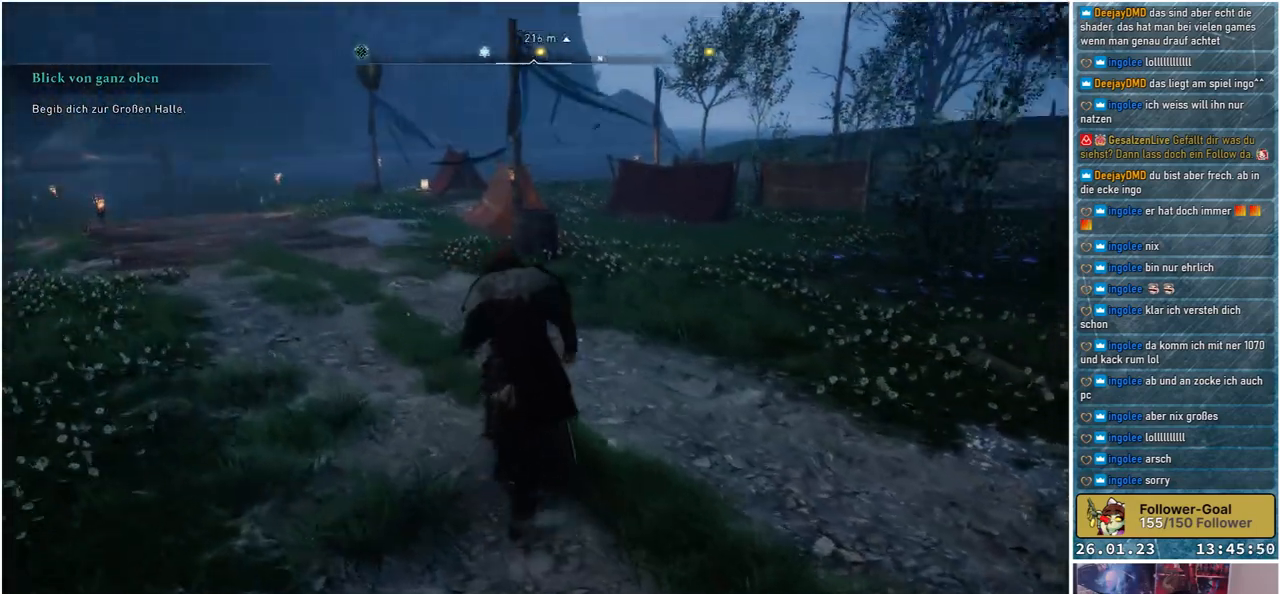
{"buttons": [], "left_stick": "up-left", "right_stick": "left", "events": [[67, "left_stick", "up-left"], [67, "right_stick", "center"], [400, "right_stick", "left"]]}
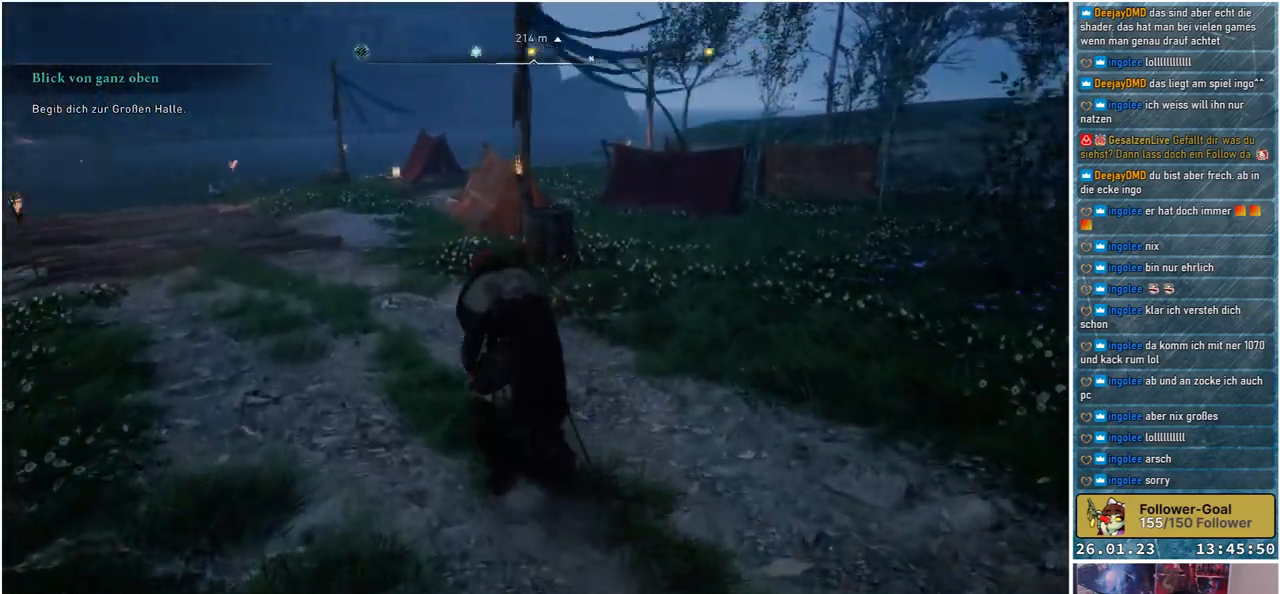
{"buttons": [], "left_stick": "up-left", "right_stick": "left", "events": [[33, "right_stick", "center"], [483, "right_stick", "left"]]}
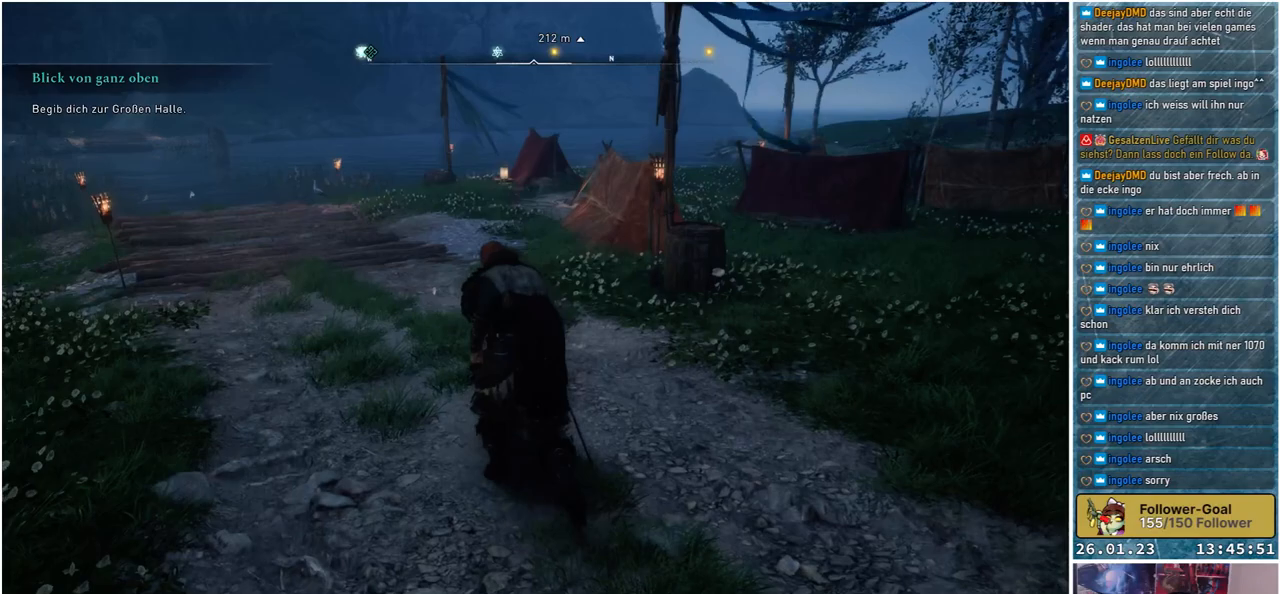
{"buttons": [], "left_stick": "up", "right_stick": "center", "events": [[100, "right_stick", "center"], [117, "left_stick", "up"]]}
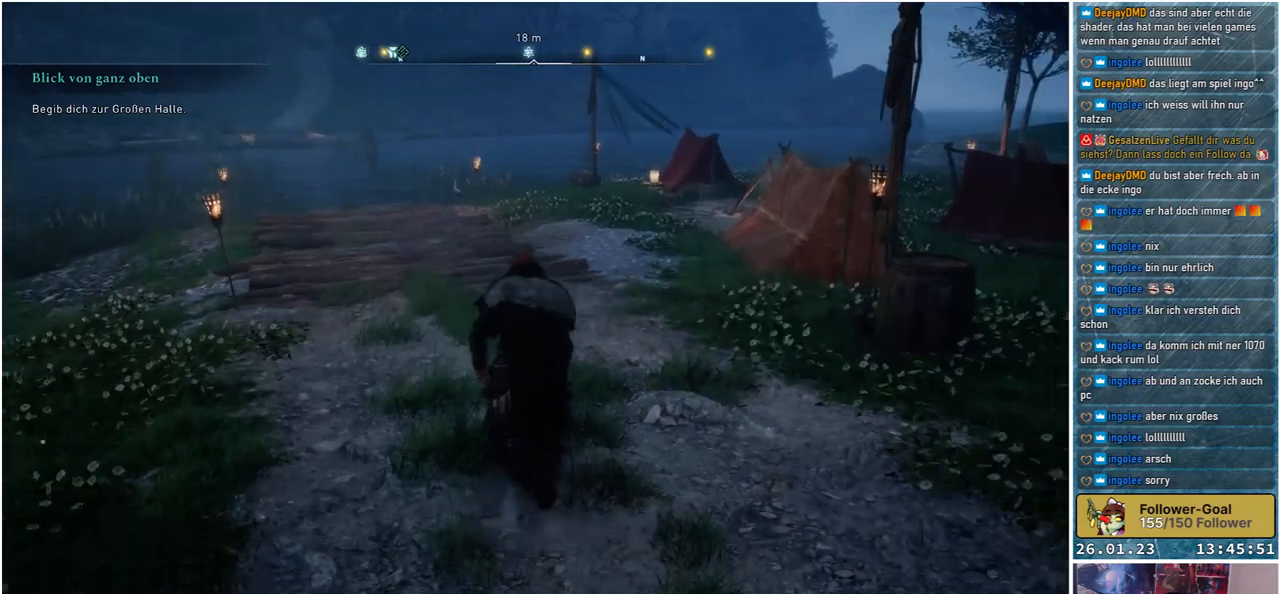
{"buttons": [], "left_stick": "up", "right_stick": "center", "events": [[33, "right_stick", "left"], [150, "right_stick", "center"]]}
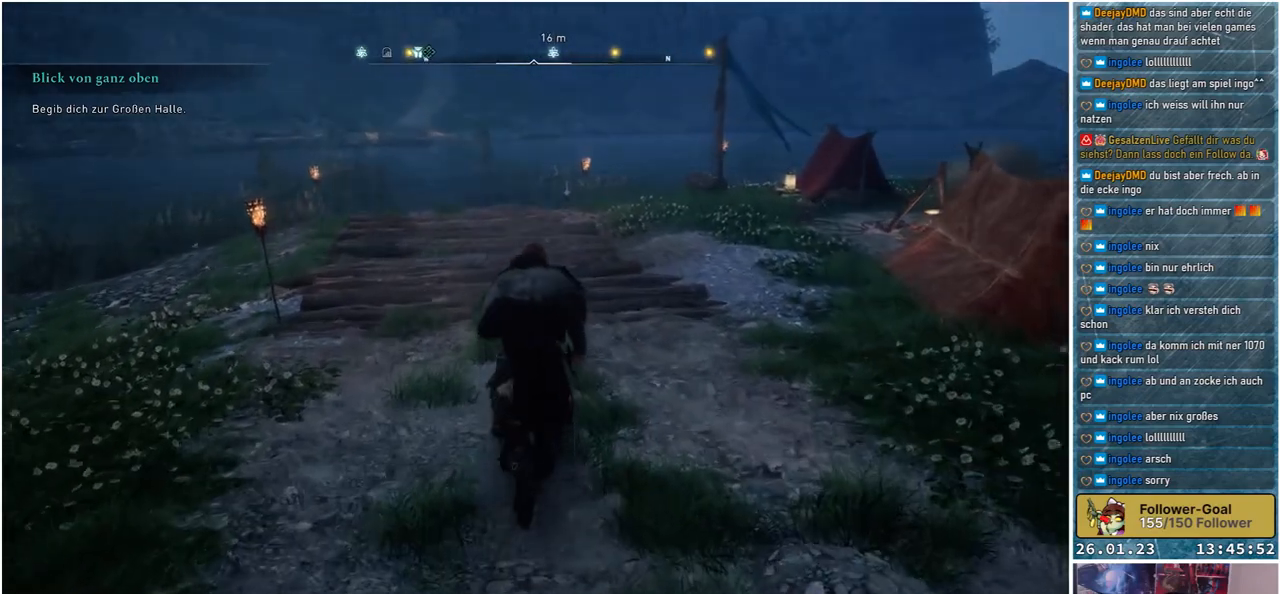
{"buttons": [], "left_stick": "up", "right_stick": "right", "events": [[250, "right_stick", "right"]]}
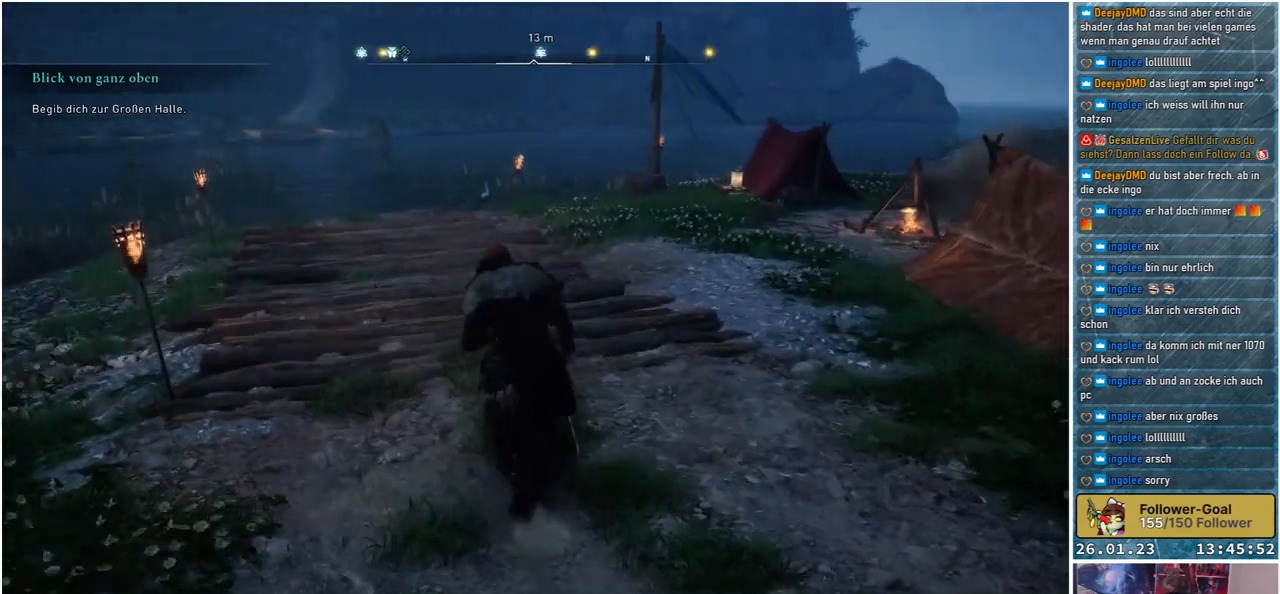
{"buttons": [], "left_stick": "up", "right_stick": "center", "events": [[167, "right_stick", "center"]]}
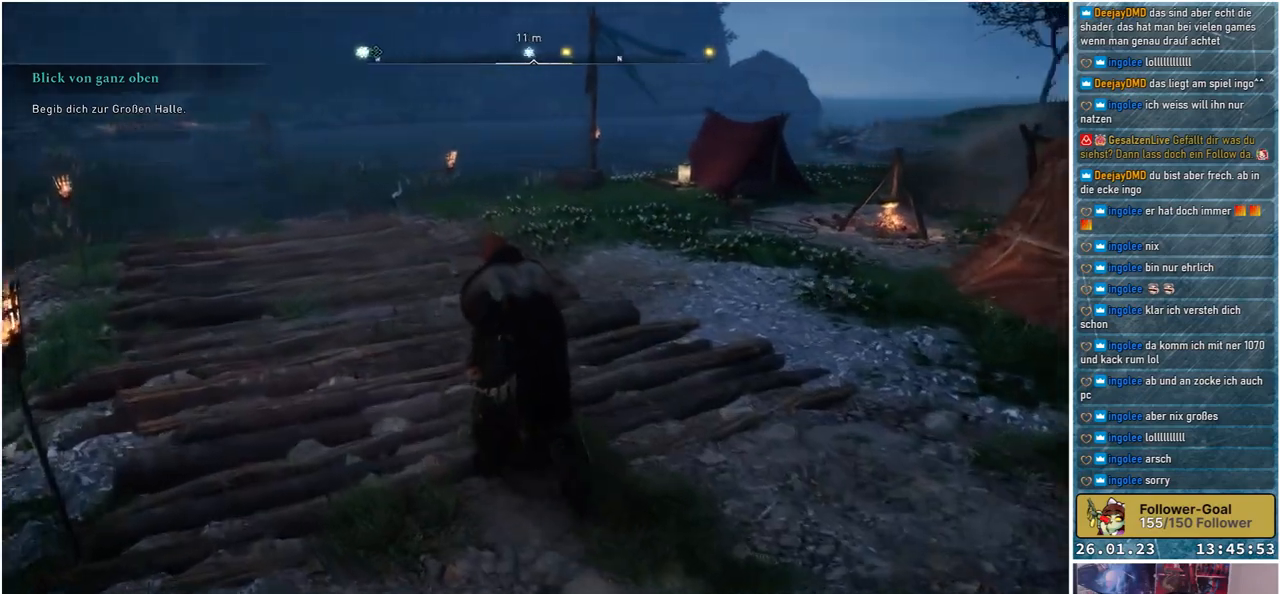
{"buttons": [], "left_stick": "up", "right_stick": "right", "events": [[367, "right_stick", "right"]]}
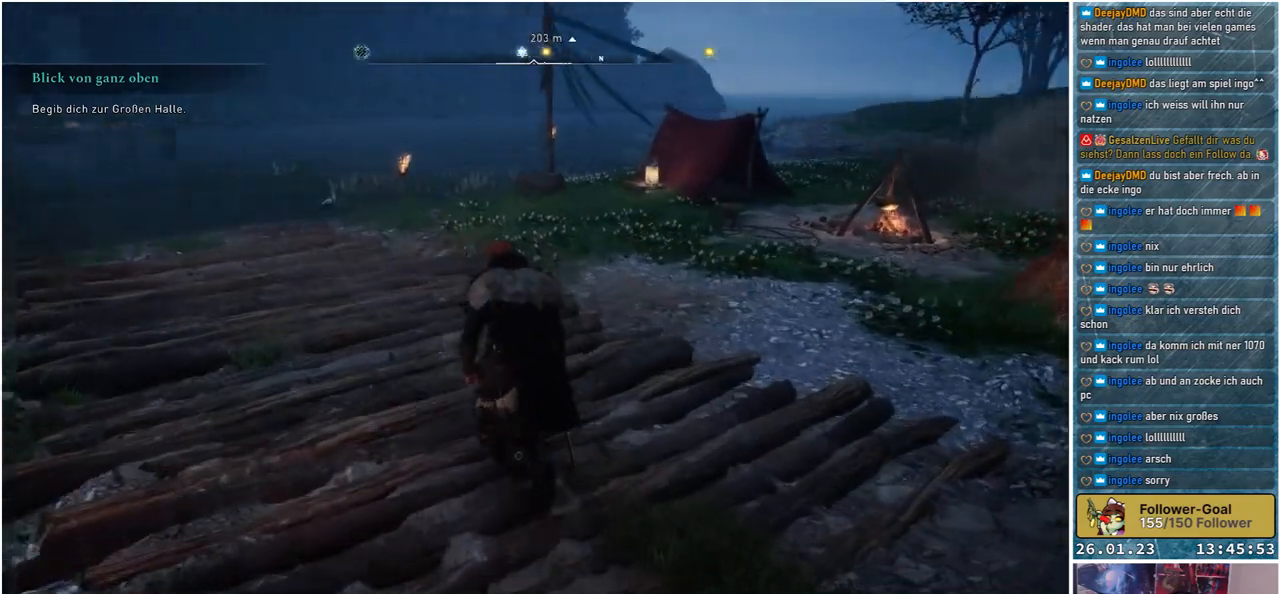
{"buttons": [], "left_stick": "up-left", "right_stick": "center", "events": [[233, "left_stick", "up-left"], [233, "right_stick", "center"]]}
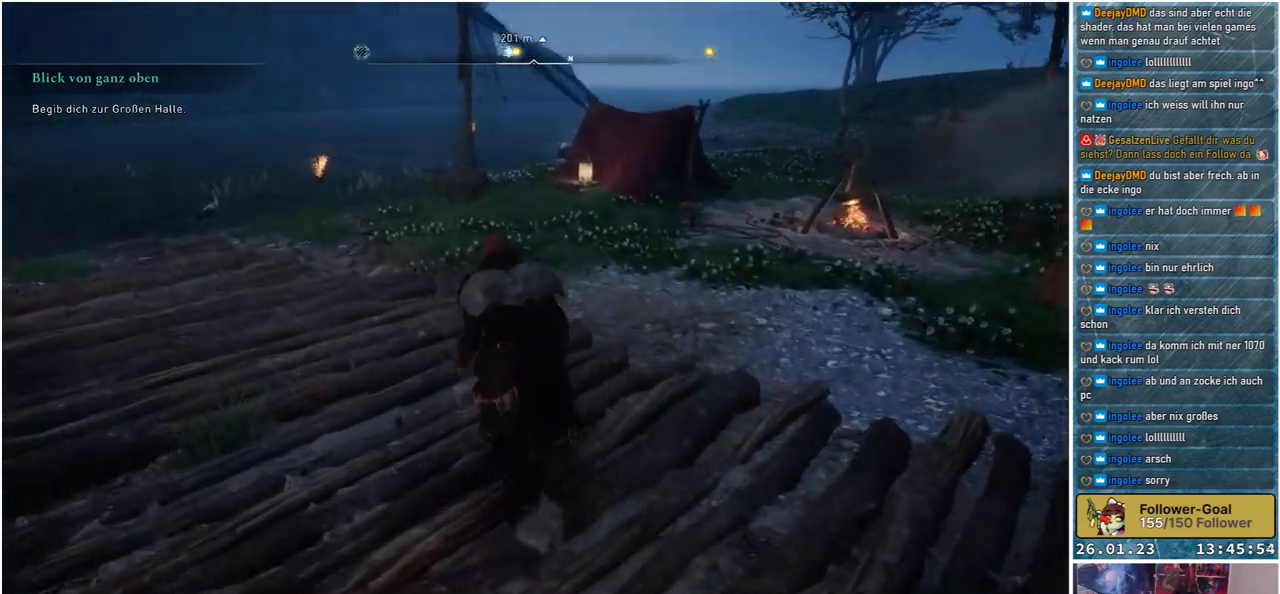
{"buttons": [], "left_stick": "up-left", "right_stick": "center", "events": []}
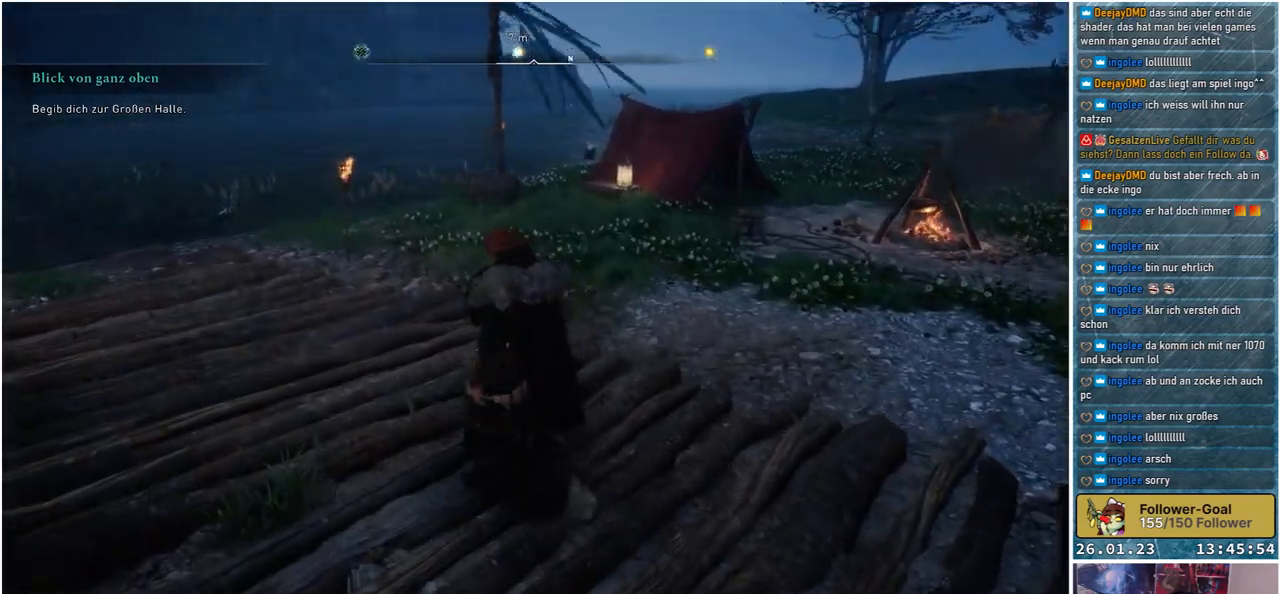
{"buttons": [], "left_stick": "center", "right_stick": "center", "events": [[200, "left_stick", "center"]]}